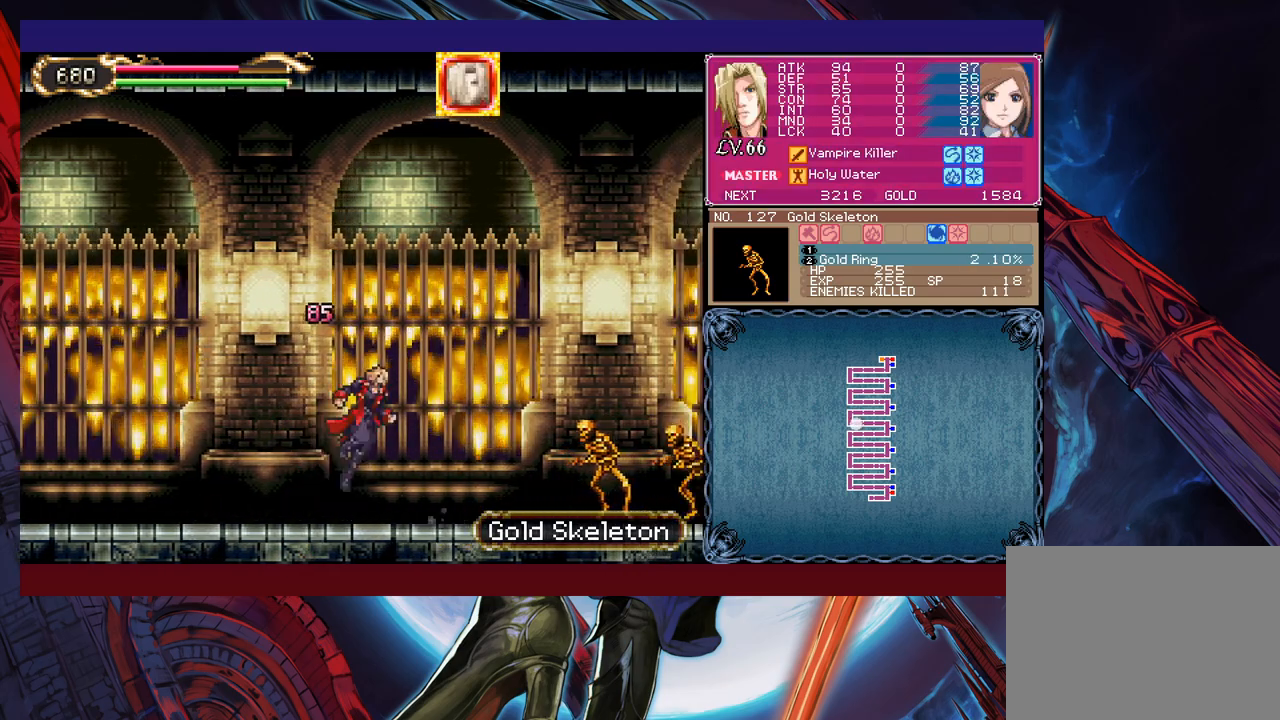
Gameplay with a controller (Xbox layout); each line is a JSON object with the inputs held at the frame after it. "events" lists button and stick changes between this image and that frame as [ms after this image, input, new state], when the widget could be followed in between. Not read: L2 R2 right_stick.
{"buttons": [], "left_stick": "right", "events": [[83, "B", "up"], [100, "X", "down"], [233, "X", "up"], [233, "left_stick", "right"], [400, "X", "down"], [450, "X", "up"]]}
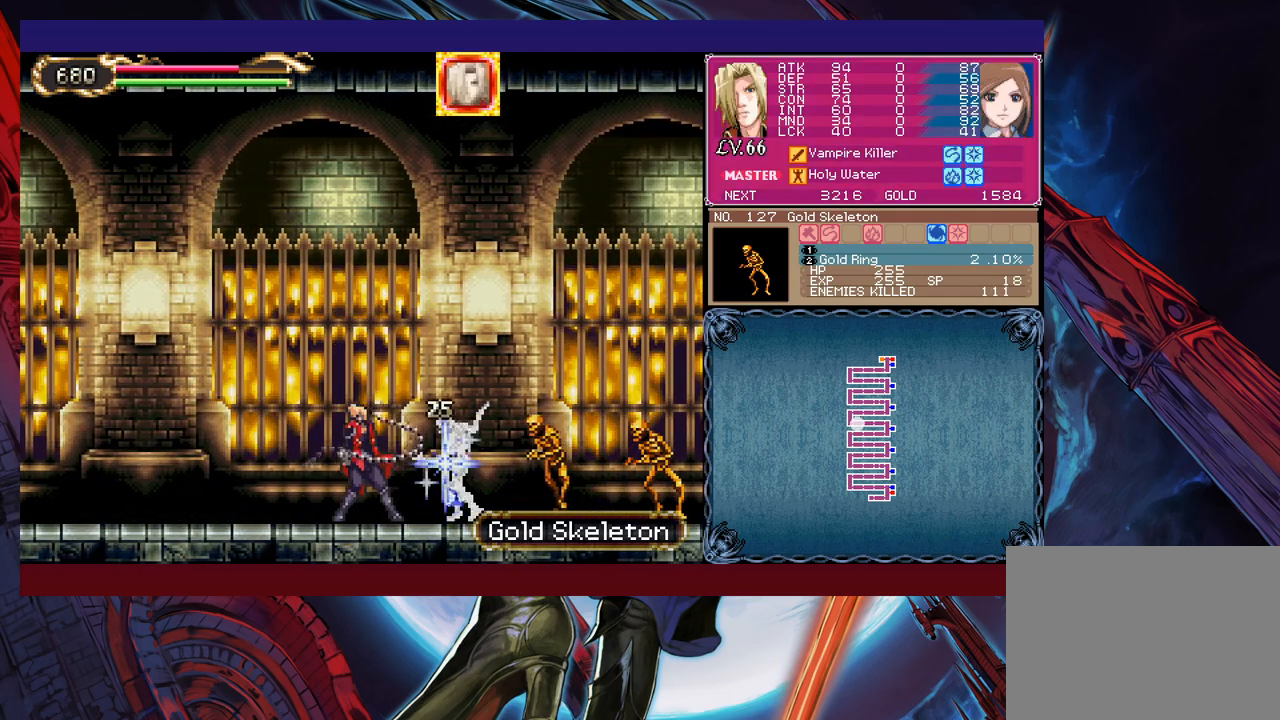
{"buttons": ["Y"], "left_stick": "right", "events": [[33, "X", "down"], [100, "X", "up"], [183, "X", "down"], [250, "X", "up"], [300, "X", "down"], [350, "left_stick", "down-right"], [400, "X", "up"], [483, "Y", "down"], [483, "left_stick", "right"]]}
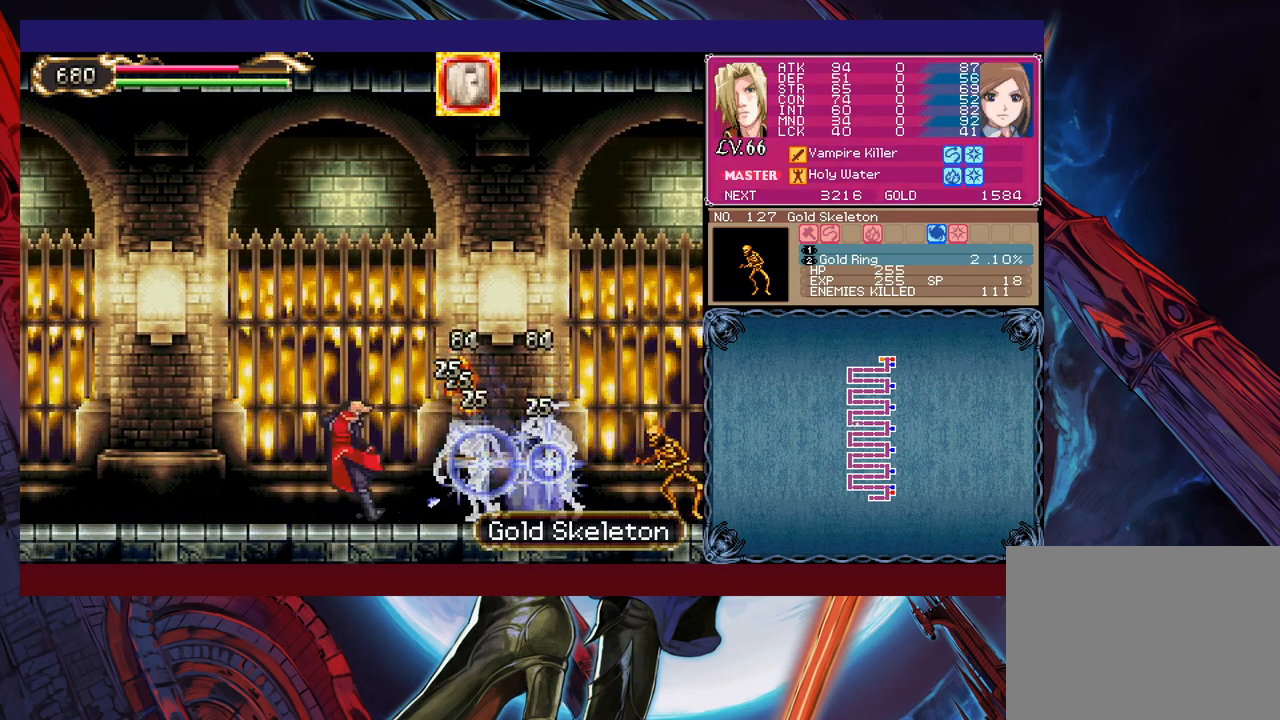
{"buttons": [], "left_stick": "down-right", "events": [[50, "Y", "up"], [100, "X", "down"], [300, "X", "up"], [400, "left_stick", "down-right"]]}
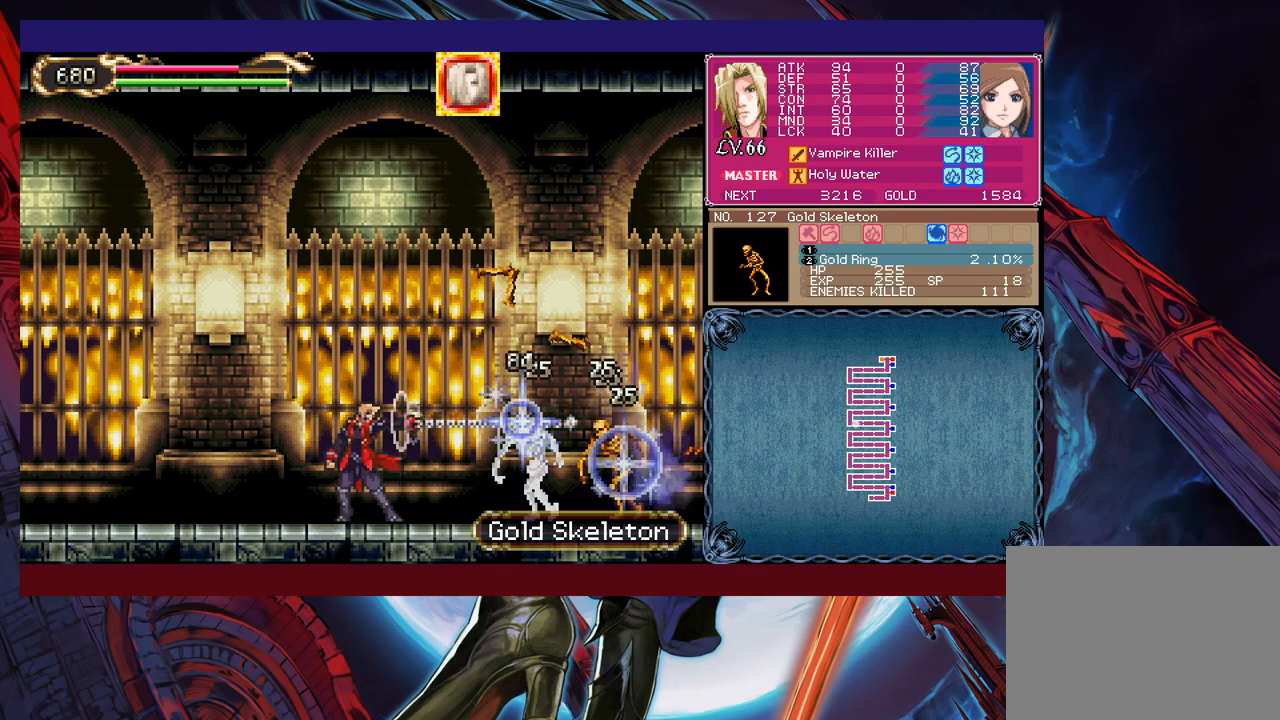
{"buttons": ["X"], "left_stick": "right", "events": [[50, "left_stick", "right"], [233, "left_stick", "up-right"], [300, "B", "down"], [333, "left_stick", "right"], [400, "B", "up"], [433, "X", "down"]]}
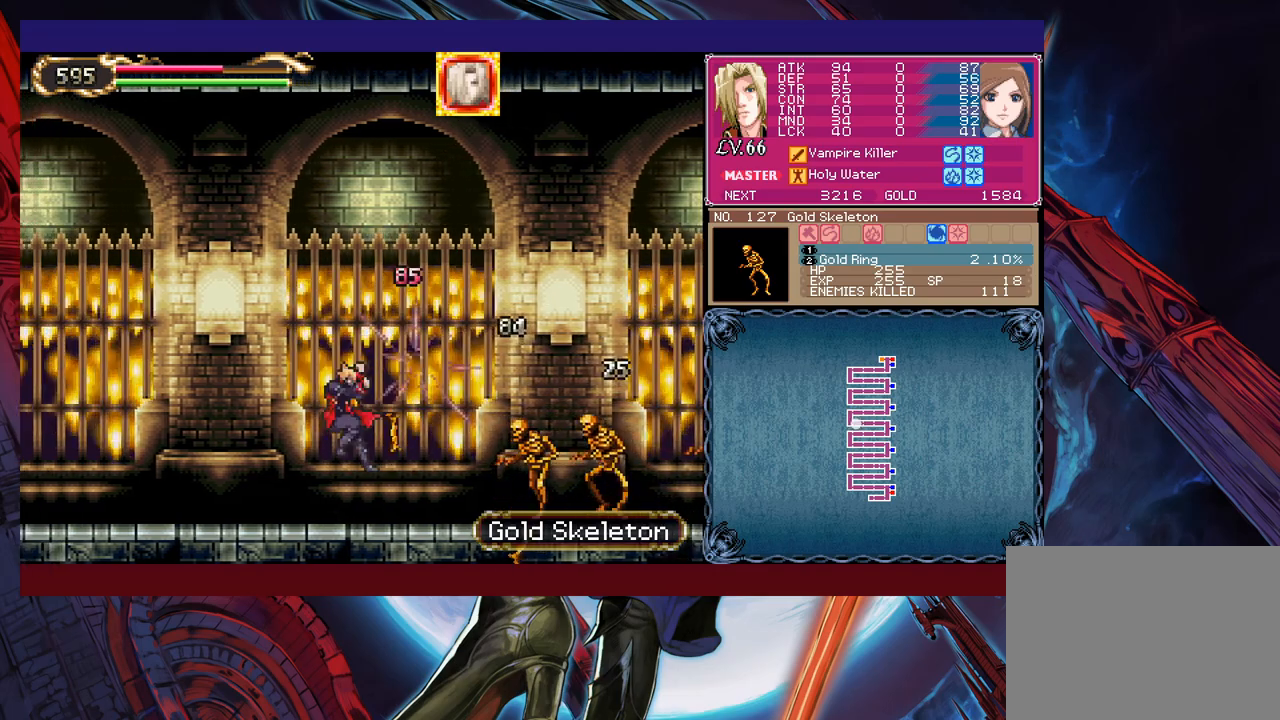
{"buttons": ["X"], "left_stick": "right", "events": [[133, "X", "up"], [250, "B", "down"], [450, "B", "up"], [500, "X", "down"]]}
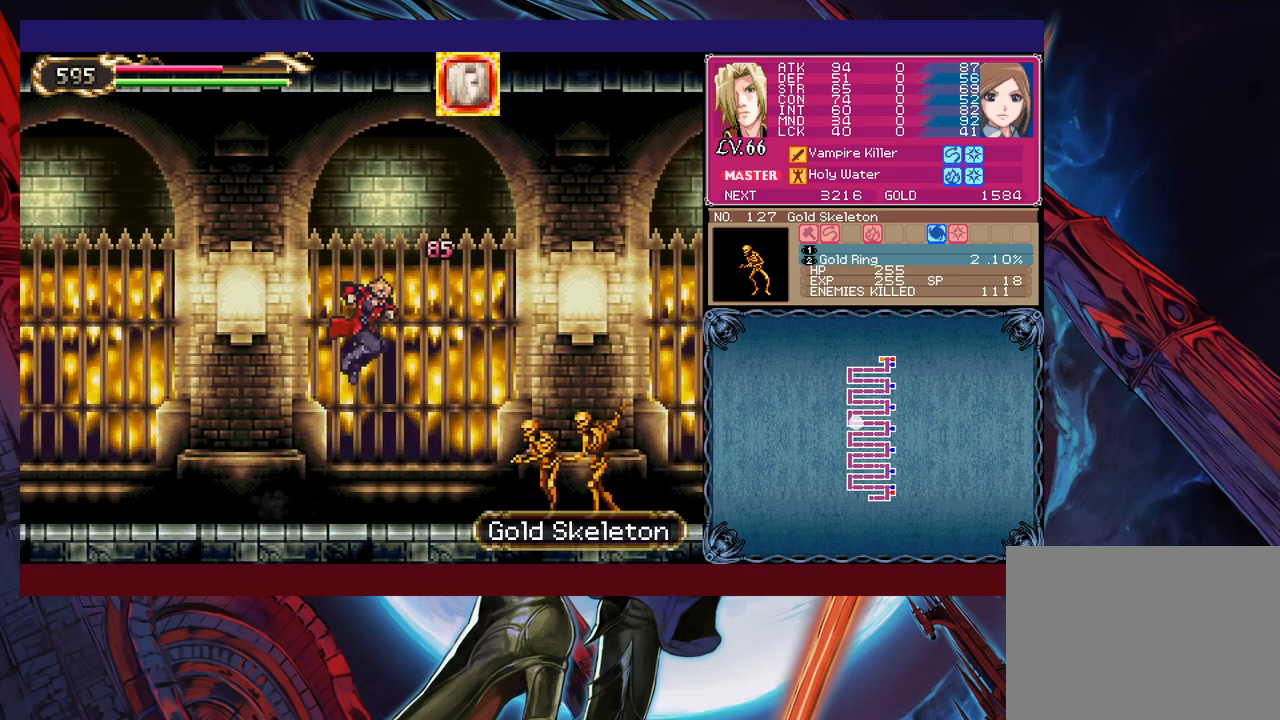
{"buttons": [], "left_stick": "right", "events": [[250, "X", "up"], [350, "left_stick", "down-right"], [400, "X", "down"], [483, "X", "up"], [483, "left_stick", "right"]]}
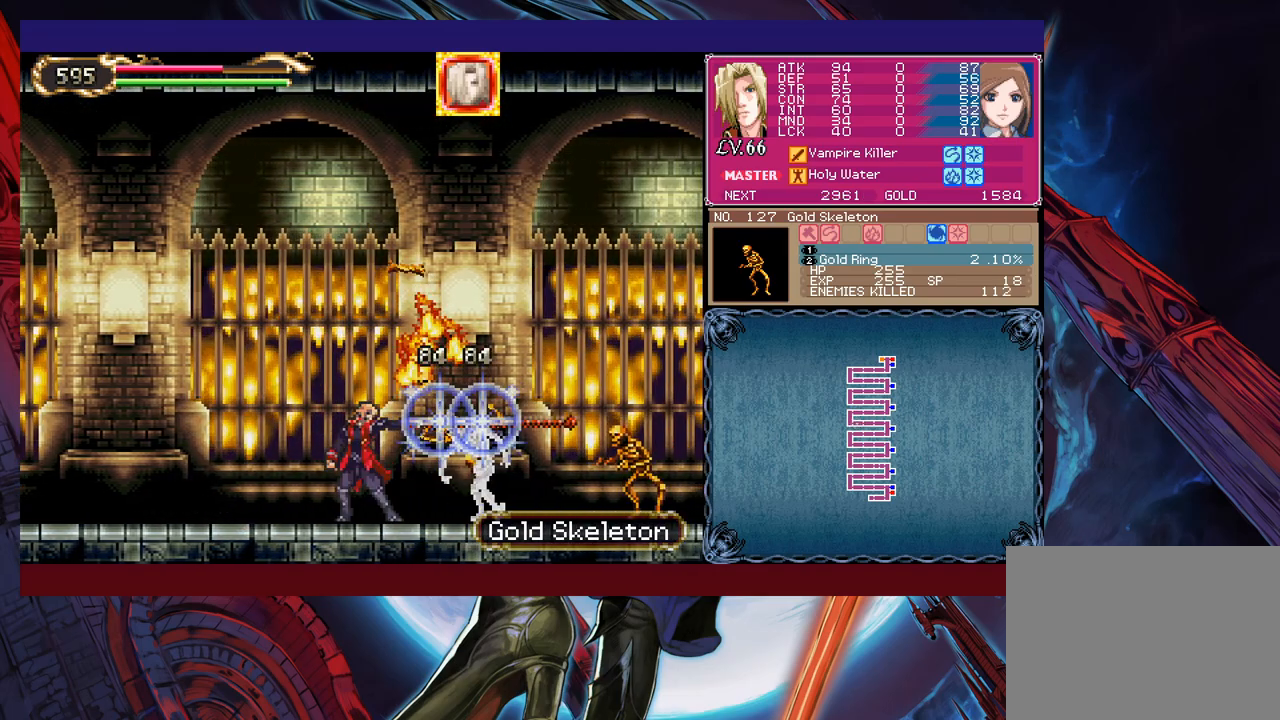
{"buttons": ["X"], "left_stick": "right", "events": [[50, "X", "down"], [133, "X", "up"], [200, "X", "down"], [283, "X", "up"], [333, "X", "down"], [450, "X", "up"], [500, "X", "down"]]}
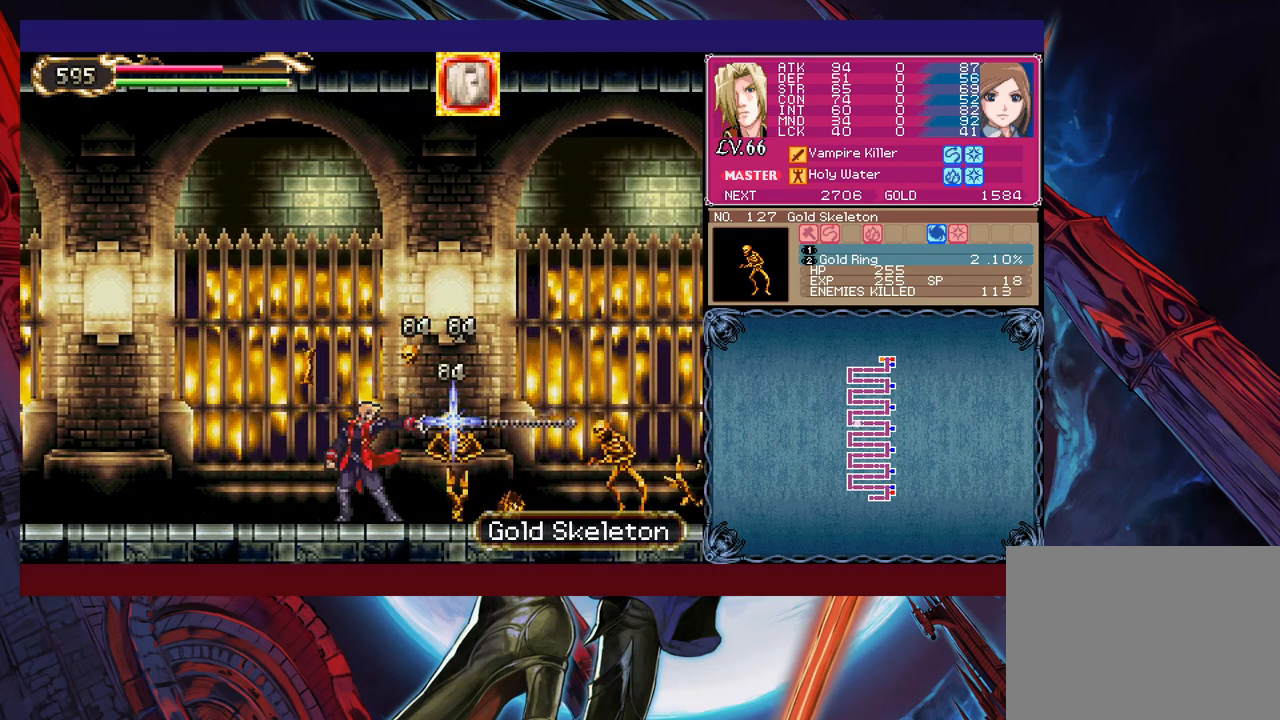
{"buttons": ["X"], "left_stick": "right", "events": [[83, "X", "up"], [350, "X", "down"], [433, "X", "up"], [500, "X", "down"]]}
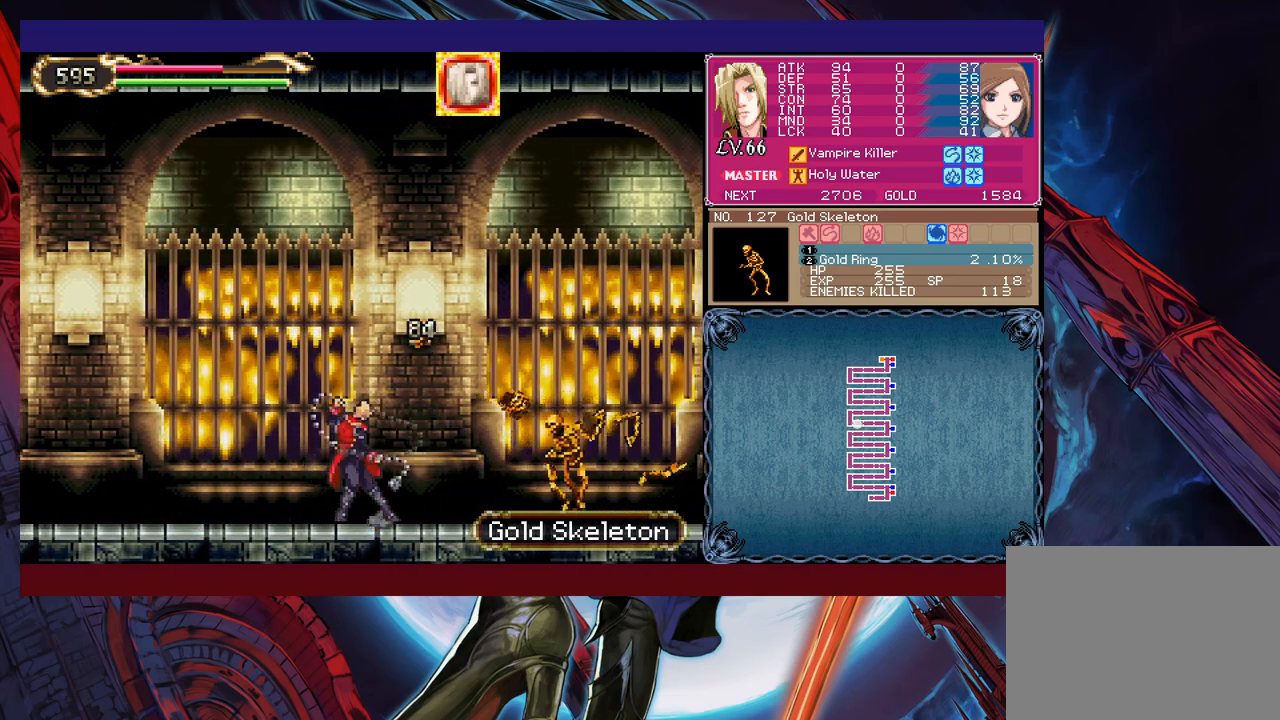
{"buttons": ["X"], "left_stick": "right", "events": [[100, "X", "up"], [200, "left_stick", "down-right"], [333, "X", "down"], [383, "X", "up"], [383, "left_stick", "right"], [500, "X", "down"]]}
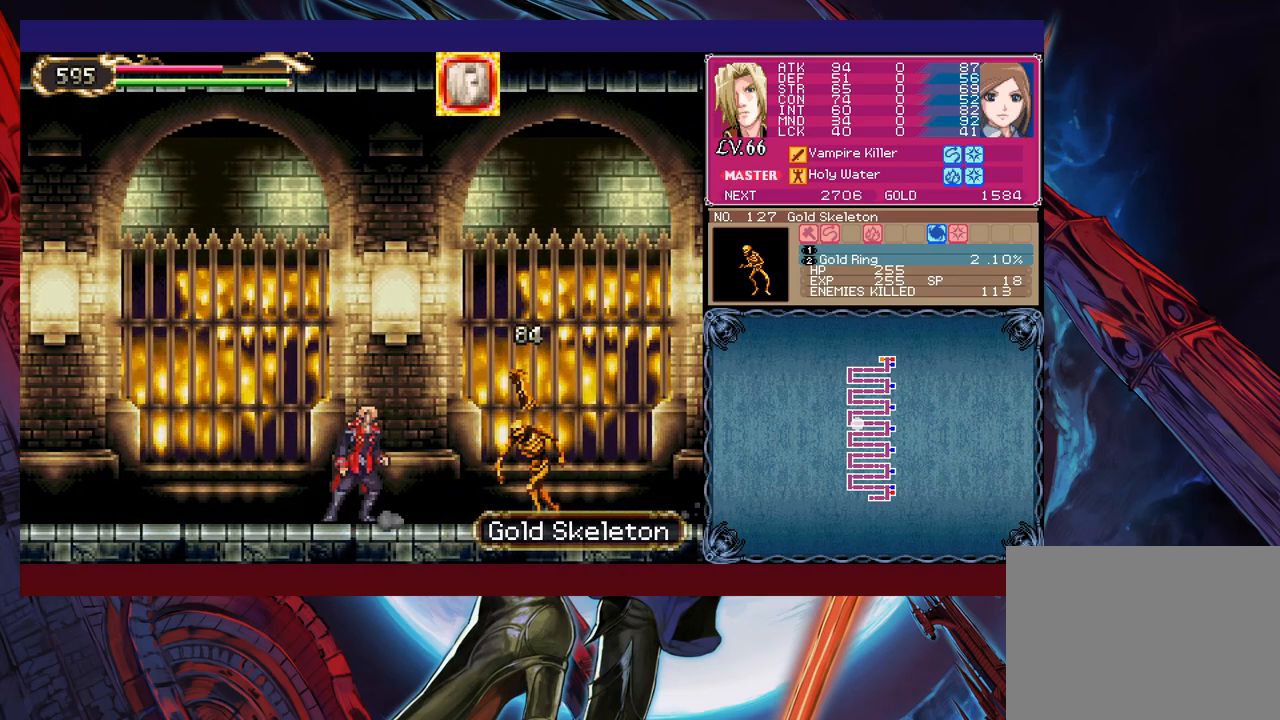
{"buttons": [], "left_stick": "right", "events": [[200, "X", "up"], [250, "left_stick", "down-right"], [400, "left_stick", "right"]]}
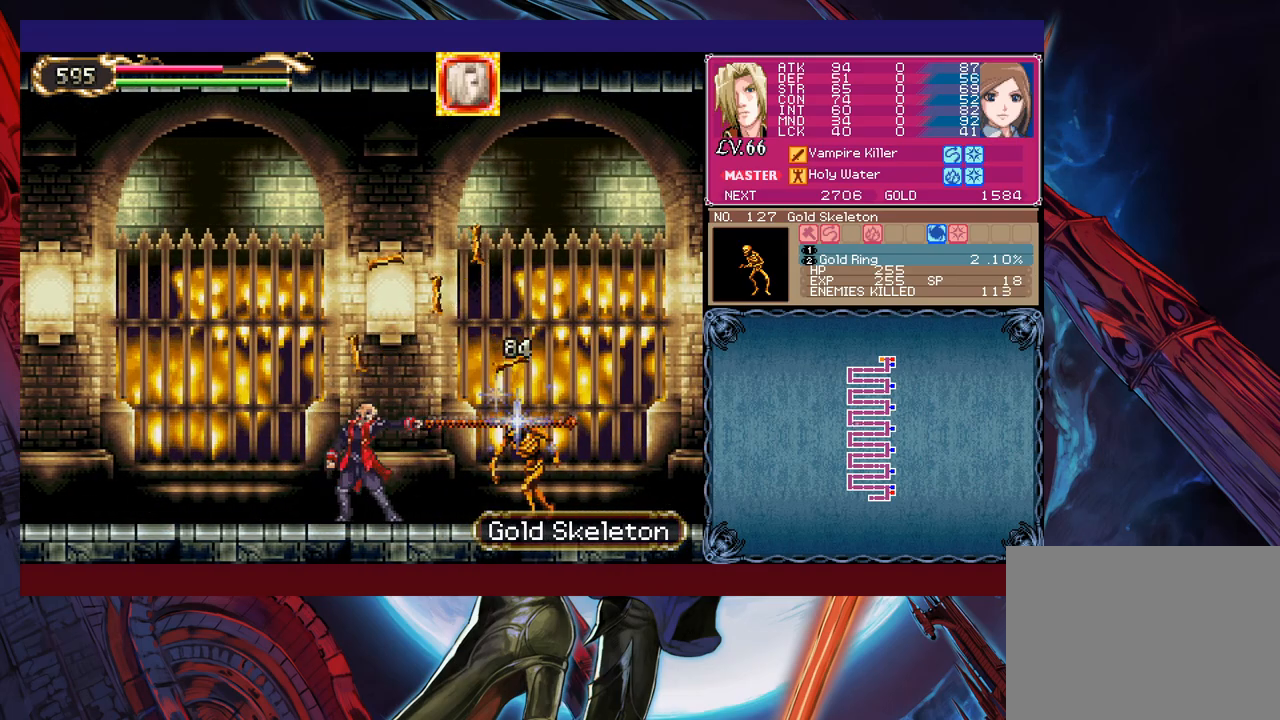
{"buttons": [], "left_stick": "right", "events": [[183, "left_stick", "down-right"], [250, "B", "down"], [333, "B", "up"], [383, "left_stick", "right"]]}
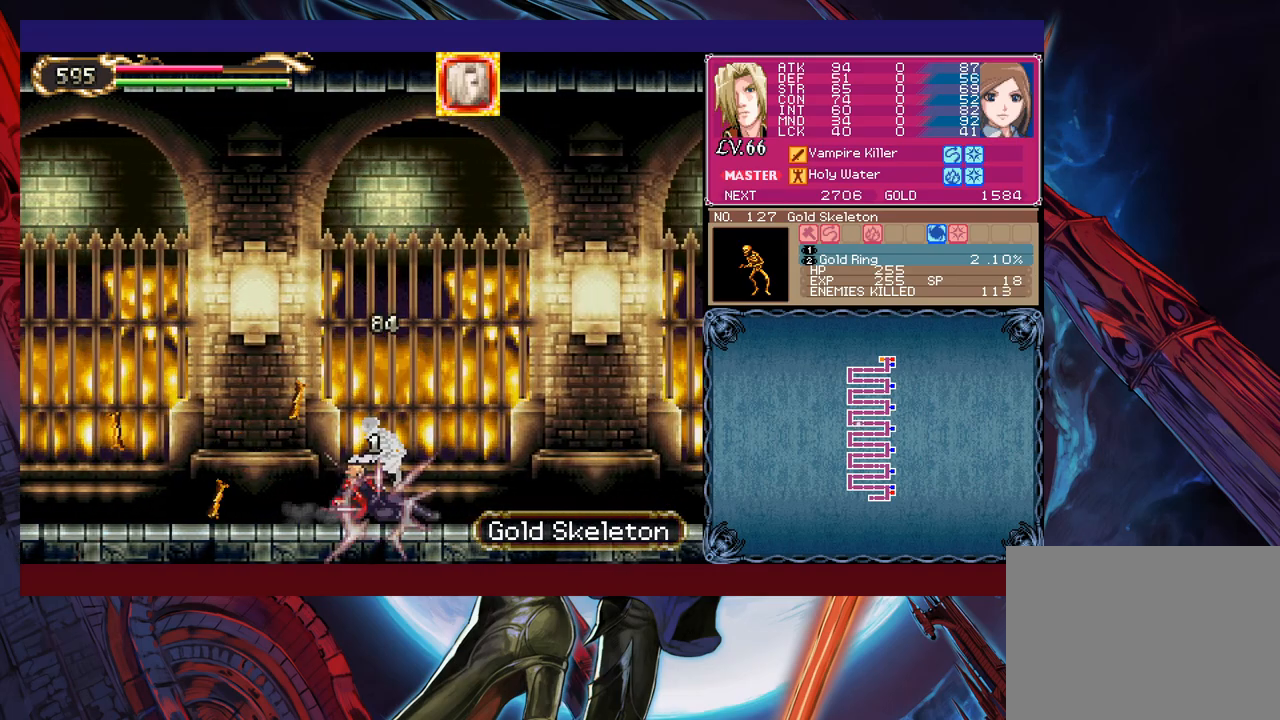
{"buttons": ["X"], "left_stick": "center", "events": [[50, "left_stick", "center"], [350, "X", "down"], [400, "X", "up"], [450, "X", "down"]]}
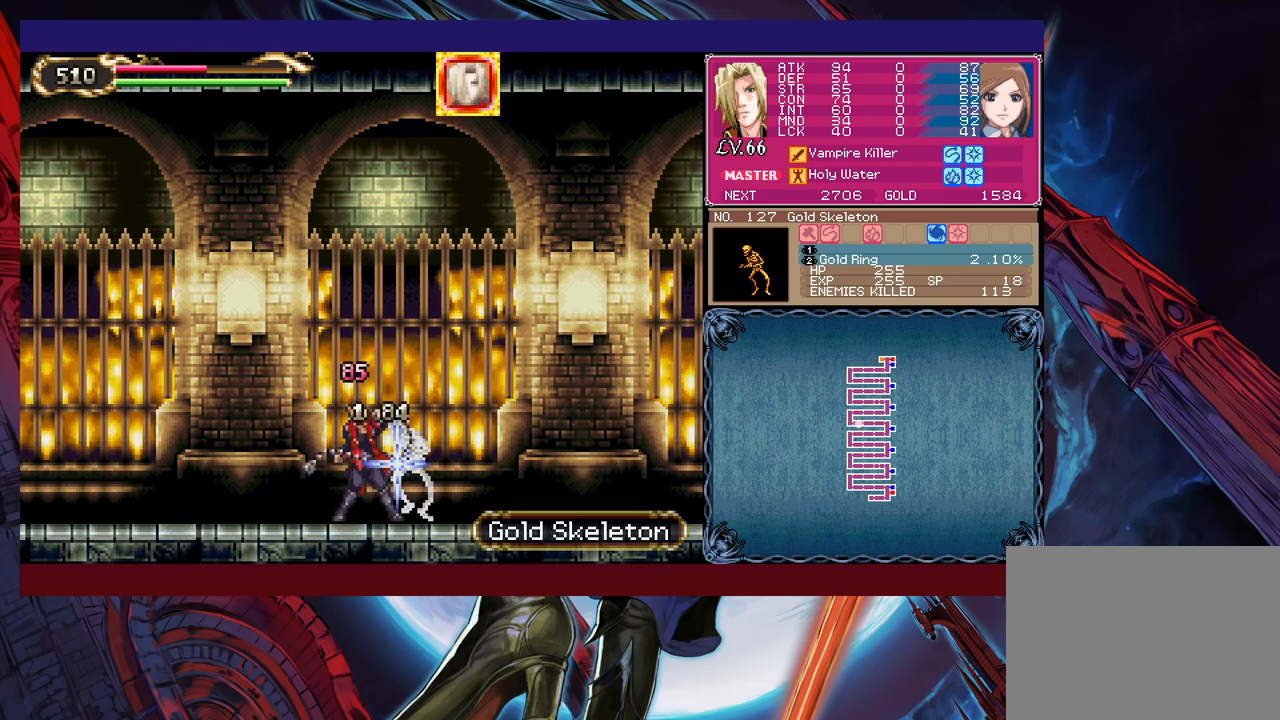
{"buttons": [], "left_stick": "right", "events": [[50, "X", "up"], [333, "left_stick", "right"]]}
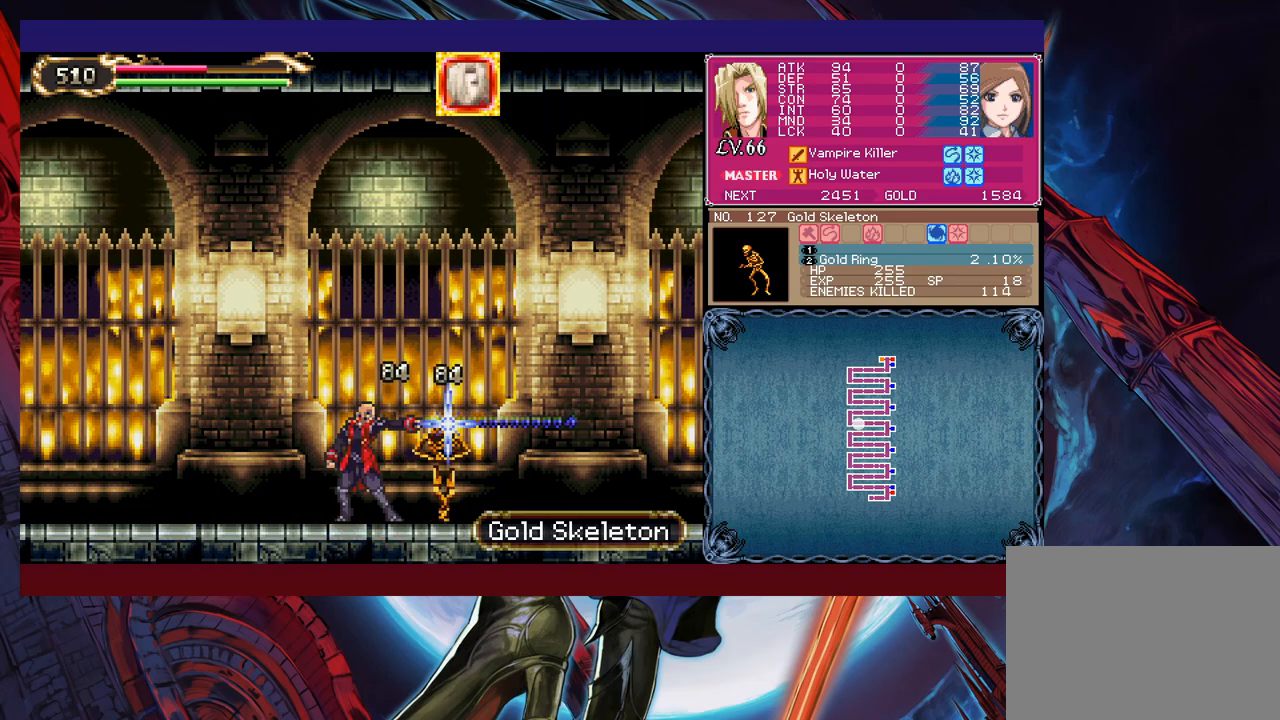
{"buttons": ["R1"], "left_stick": "right", "events": [[200, "left_stick", "center"], [350, "left_stick", "right"], [450, "R1", "down"]]}
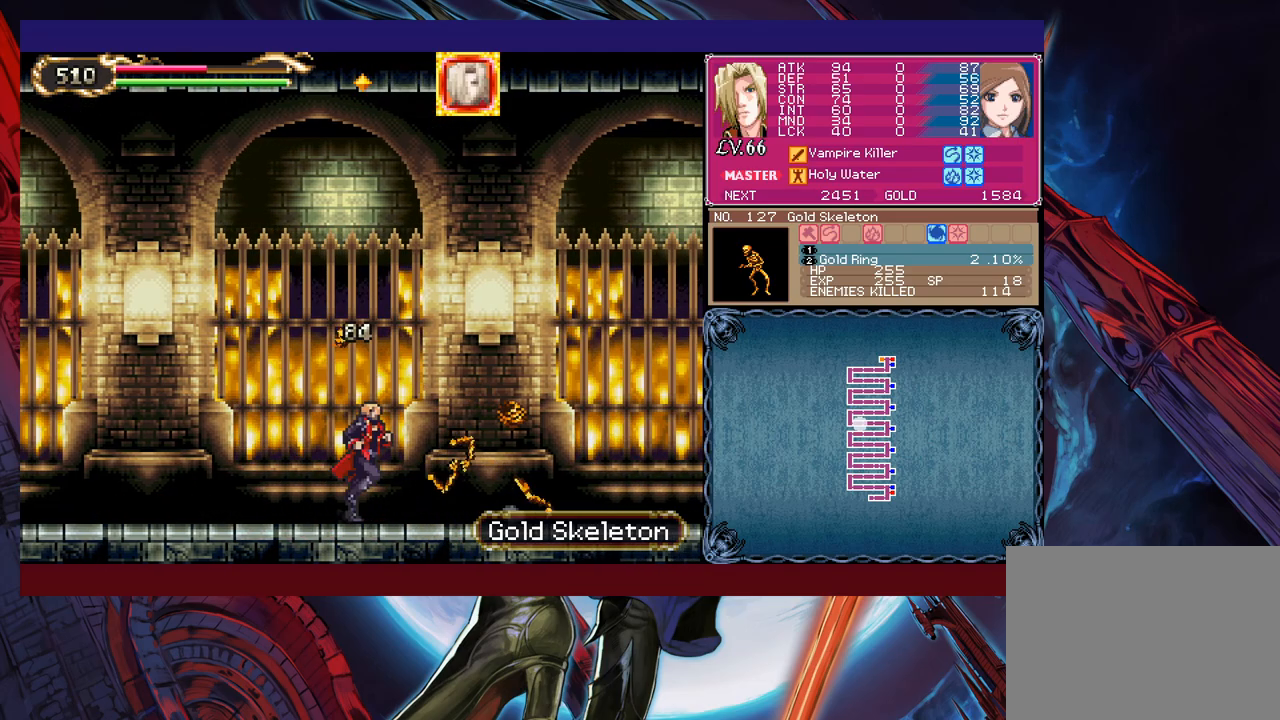
{"buttons": ["B"], "left_stick": "left", "events": [[100, "R1", "up"], [400, "left_stick", "left"], [450, "Y", "down"], [500, "B", "down"], [500, "Y", "up"]]}
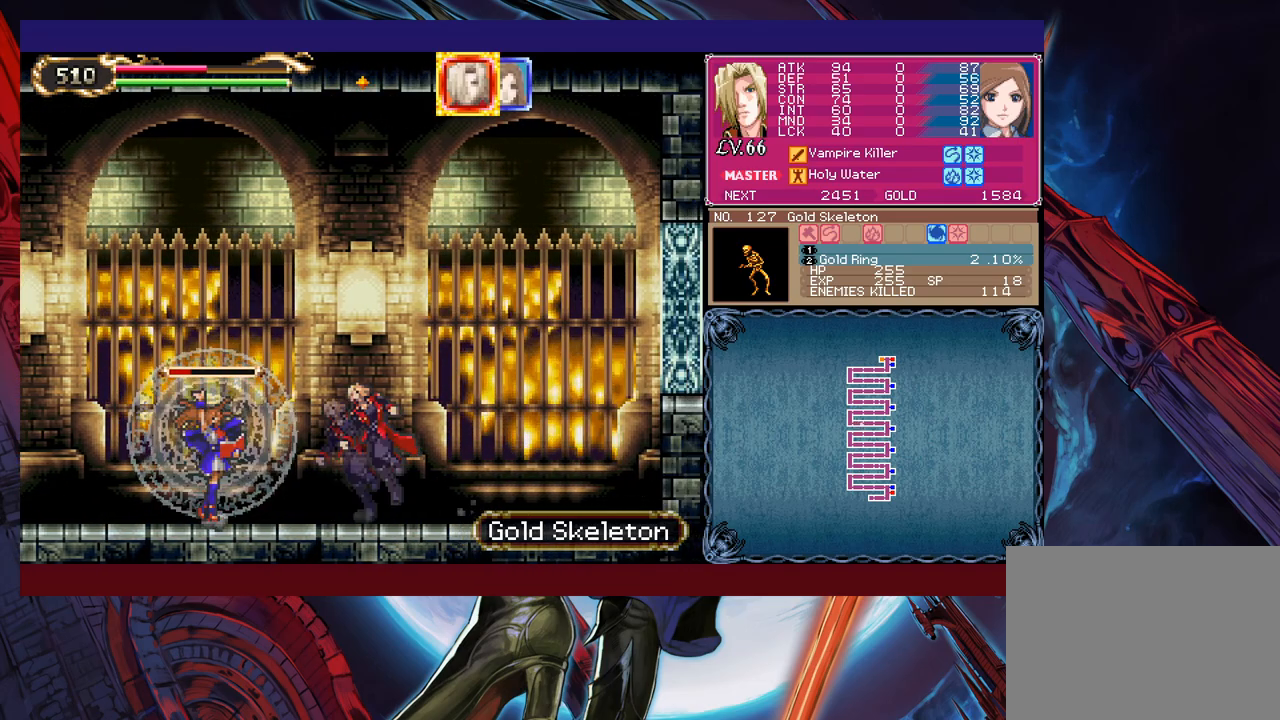
{"buttons": ["B"], "left_stick": "down-right", "events": [[50, "B", "up"], [50, "left_stick", "down-right"], [100, "B", "down"], [150, "B", "up"], [200, "B", "down"], [250, "B", "up"], [350, "Y", "down"], [350, "left_stick", "left"], [400, "B", "down"], [400, "Y", "up"], [450, "B", "up"], [450, "left_stick", "down-right"], [500, "B", "down"]]}
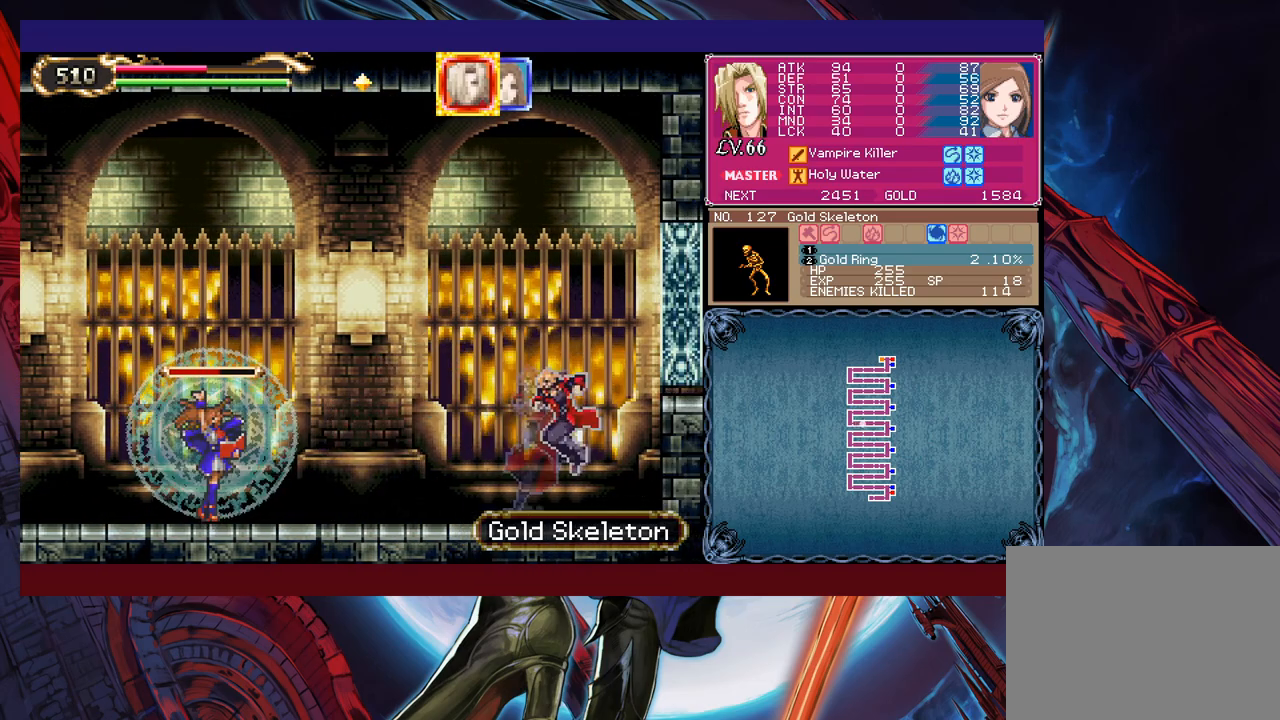
{"buttons": [], "left_stick": "down-right", "events": [[83, "B", "up"], [133, "B", "down"], [183, "B", "up"], [233, "left_stick", "left"], [283, "Y", "down"], [300, "B", "down"], [333, "Y", "up"], [350, "left_stick", "down-right"], [383, "B", "up"], [450, "B", "down"], [500, "B", "up"]]}
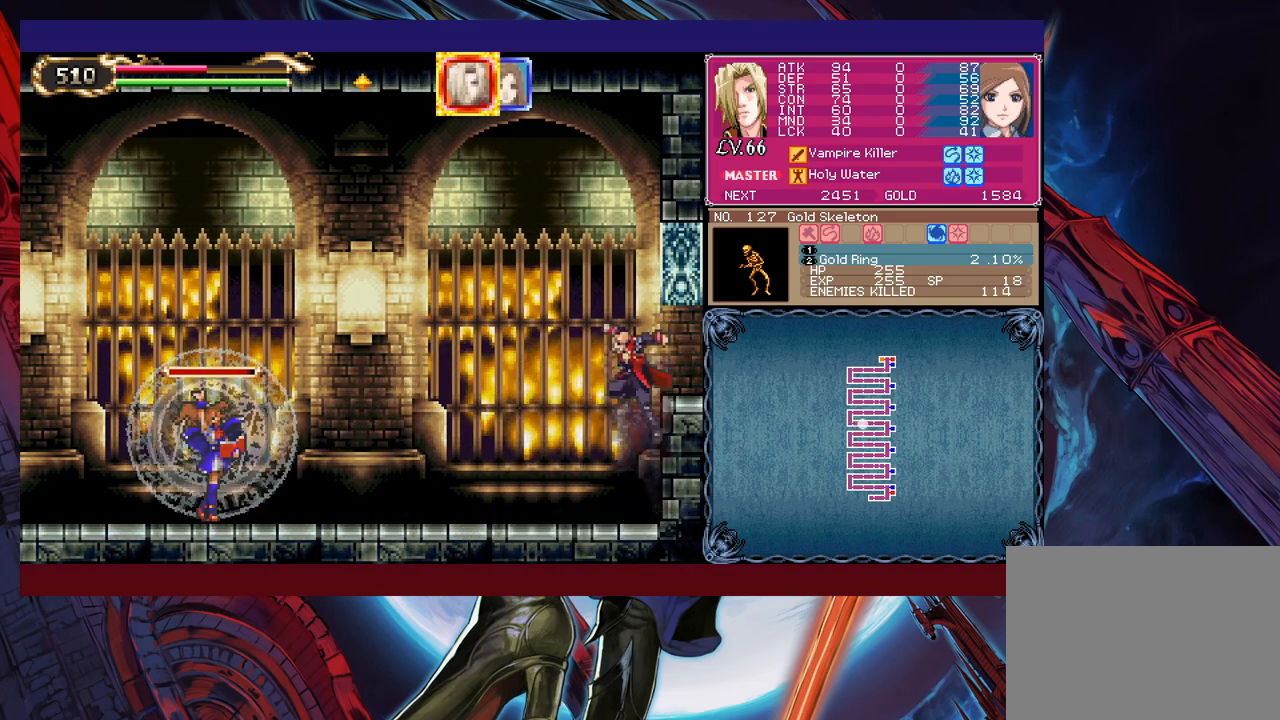
{"buttons": [], "left_stick": "down-right", "events": [[50, "B", "down"], [133, "B", "up"], [150, "left_stick", "left"], [300, "B", "down"], [350, "left_stick", "down-right"], [400, "B", "up"]]}
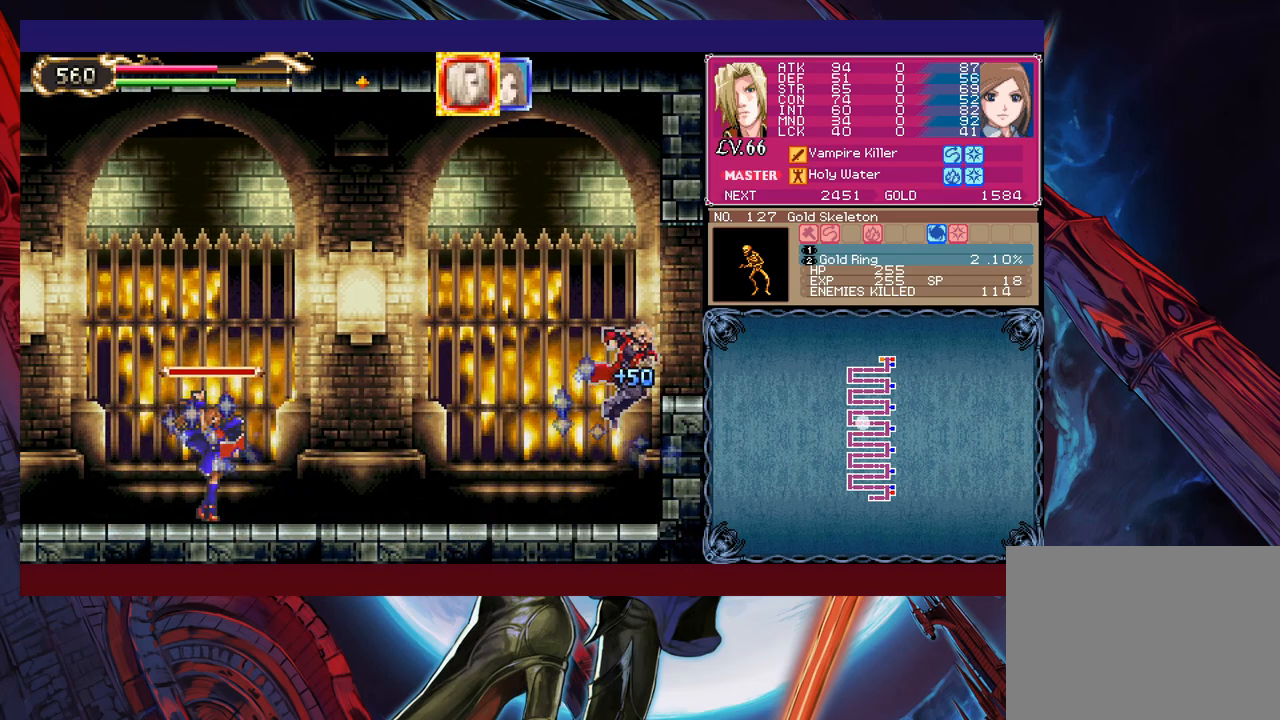
{"buttons": [], "left_stick": "center", "events": [[33, "left_stick", "left"], [400, "R1", "down"], [500, "R1", "up"], [500, "left_stick", "center"]]}
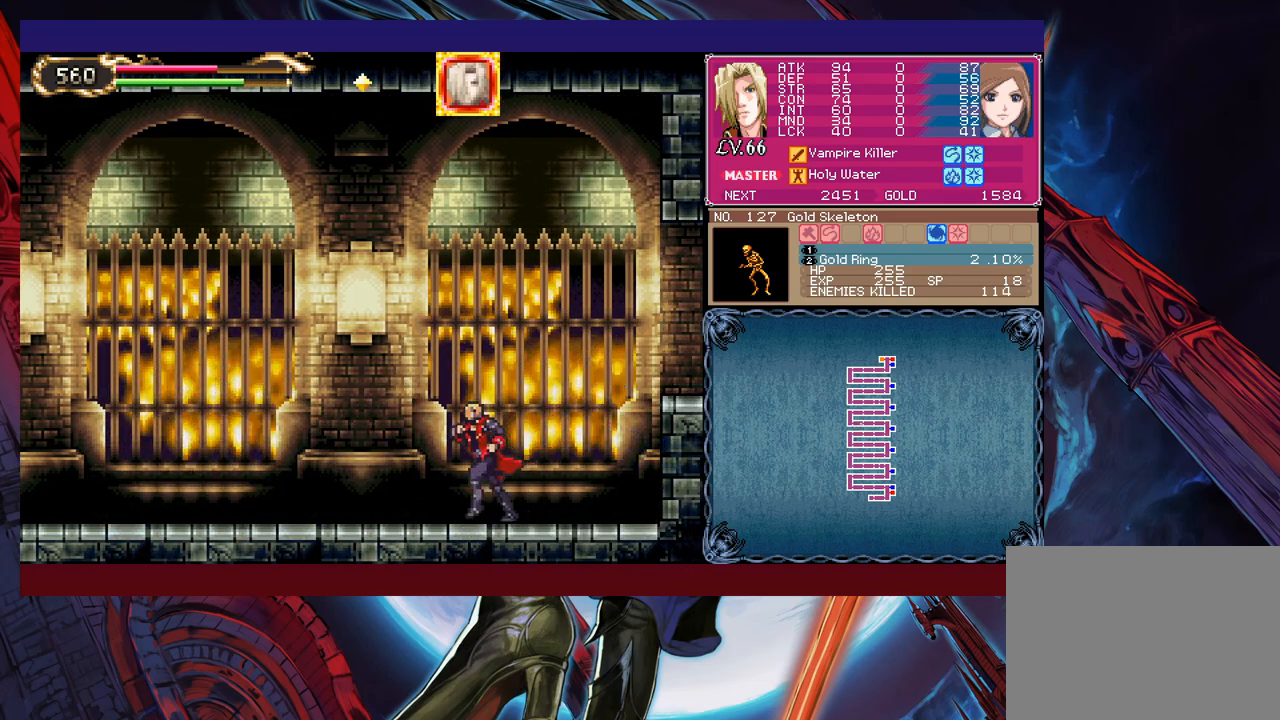
{"buttons": [], "left_stick": "down-right", "events": [[50, "left_stick", "right"], [283, "left_stick", "left"], [350, "B", "down"], [400, "left_stick", "down"], [433, "B", "up"], [450, "left_stick", "down-right"]]}
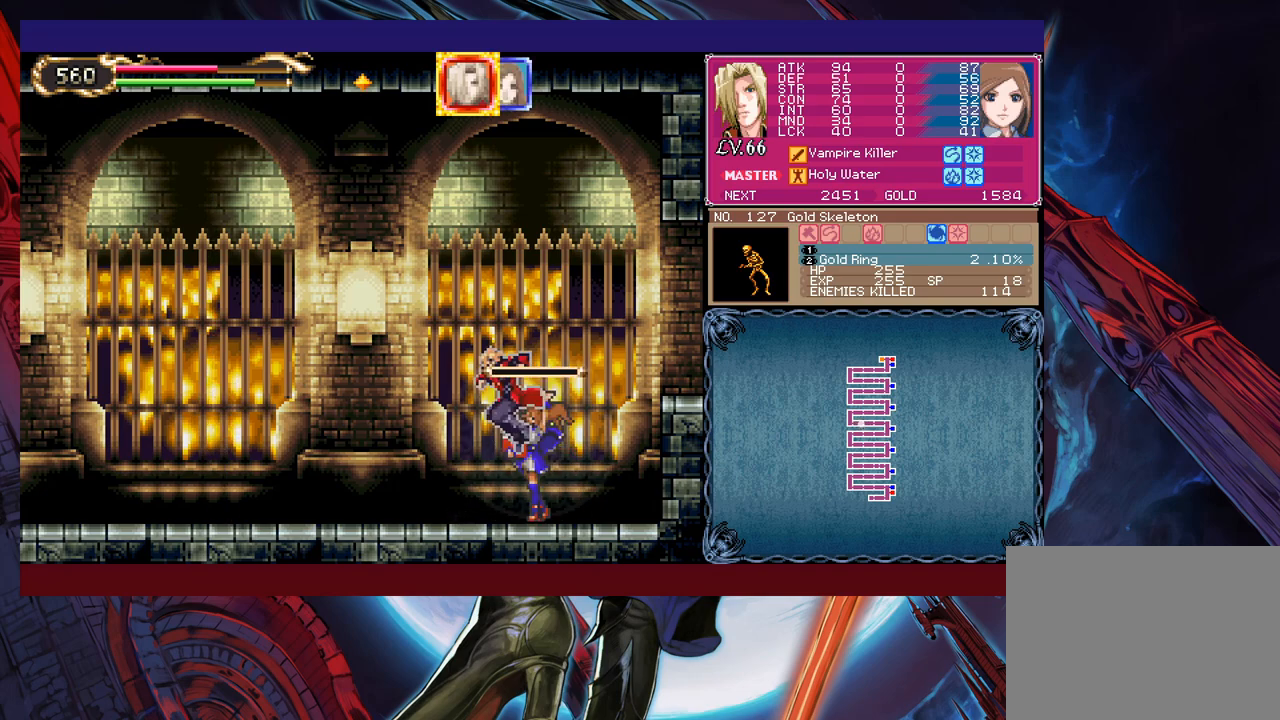
{"buttons": [], "left_stick": "right", "events": [[83, "B", "down"], [150, "B", "up"], [350, "left_stick", "left"], [500, "left_stick", "right"]]}
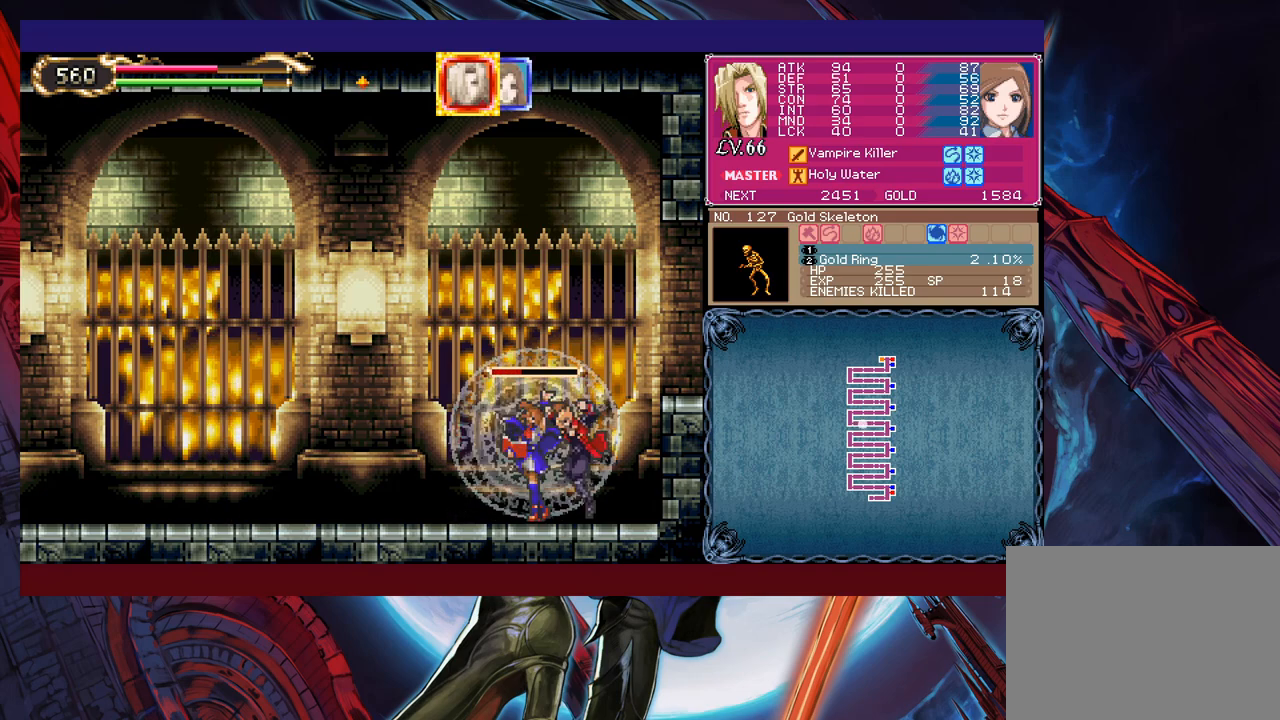
{"buttons": [], "left_stick": "center", "events": [[100, "left_stick", "left"], [183, "left_stick", "right"], [250, "left_stick", "left"], [350, "left_stick", "center"], [400, "left_stick", "left"], [500, "left_stick", "center"]]}
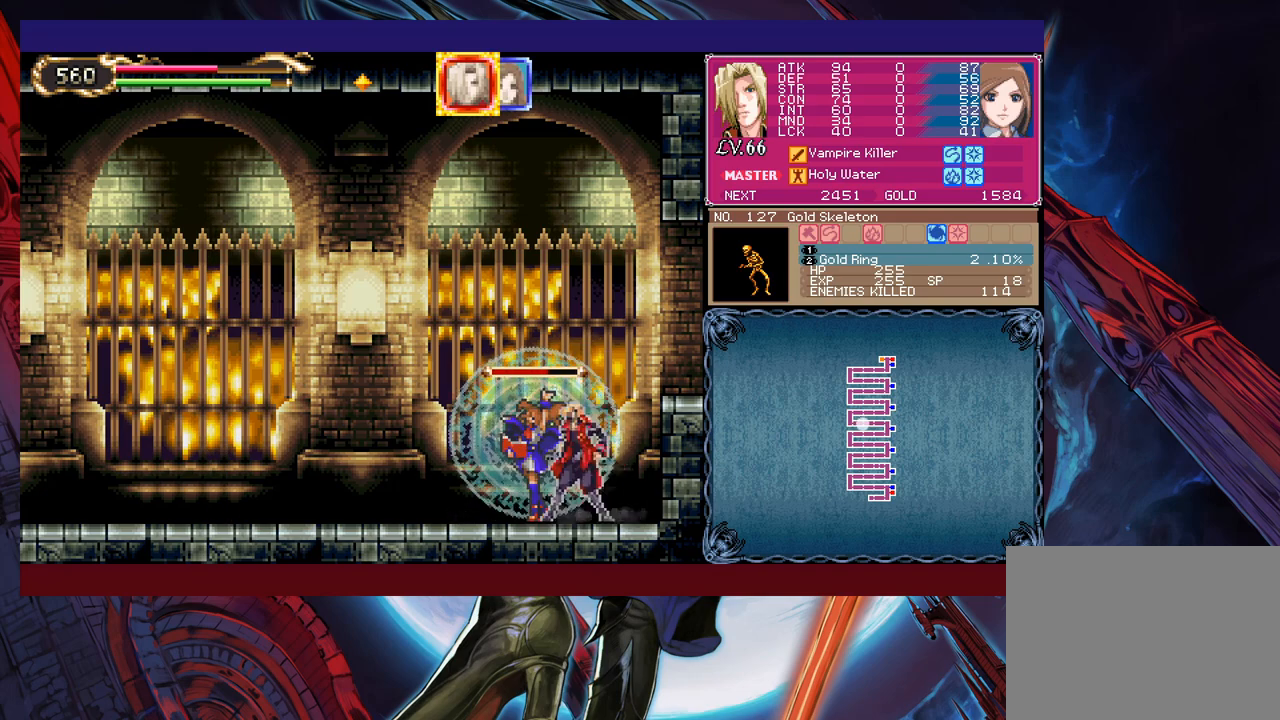
{"buttons": ["B"], "left_stick": "right", "events": [[33, "left_stick", "left"], [250, "left_stick", "center"], [350, "left_stick", "right"], [483, "B", "down"]]}
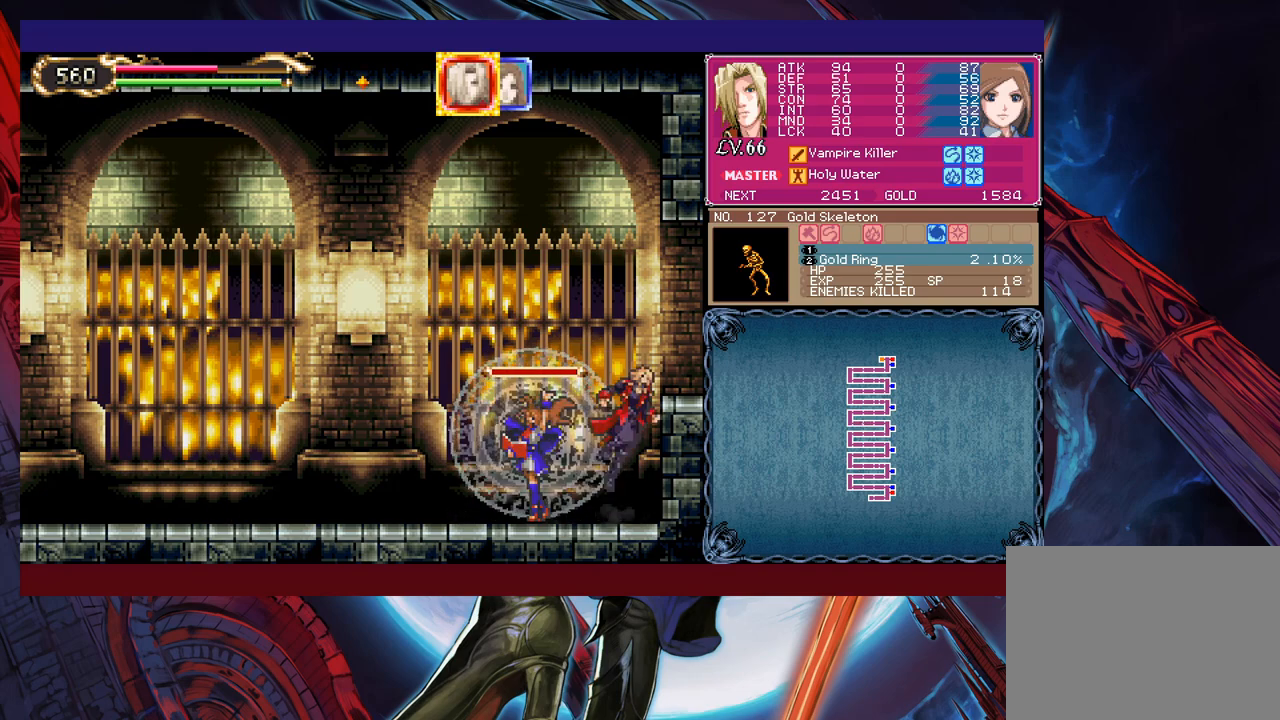
{"buttons": [], "left_stick": "right", "events": [[183, "B", "up"]]}
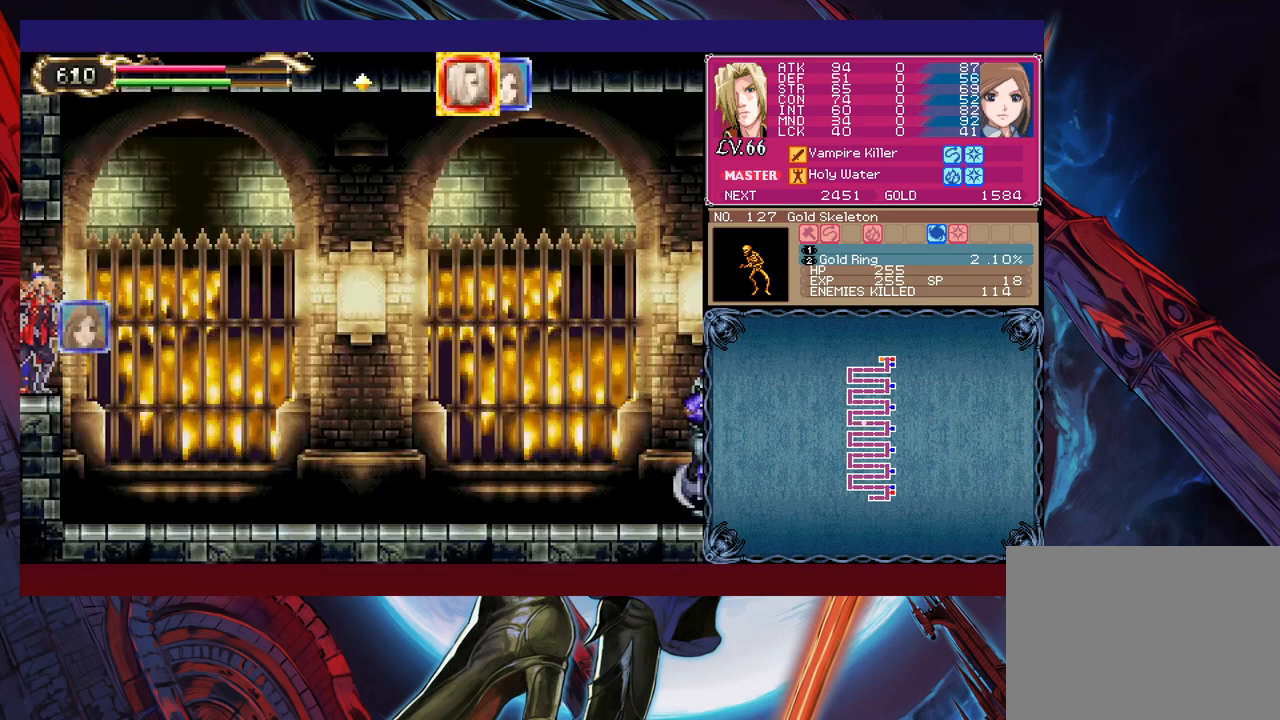
{"buttons": [], "left_stick": "right", "events": []}
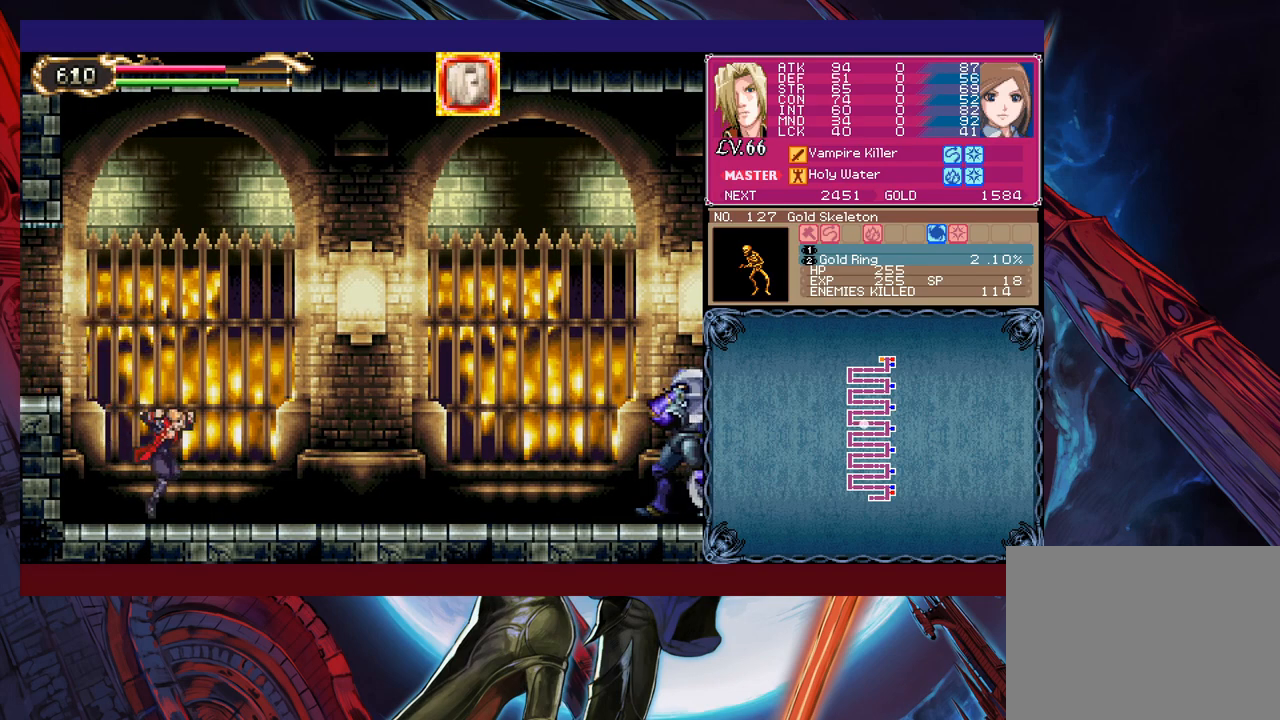
{"buttons": ["B"], "left_stick": "right", "events": [[33, "left_stick", "left"], [50, "Y", "down"], [100, "B", "down"], [100, "Y", "up"], [133, "left_stick", "right"], [283, "B", "up"], [350, "B", "down"]]}
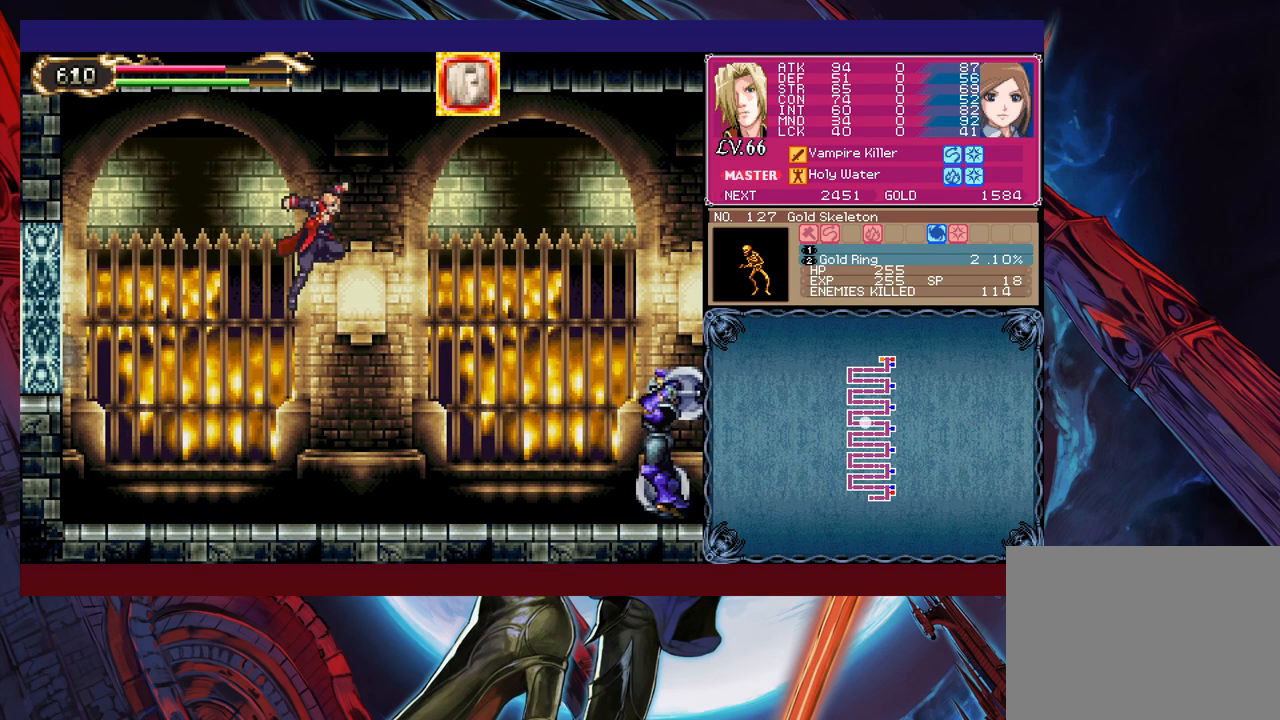
{"buttons": [], "left_stick": "right", "events": [[50, "left_stick", "up-right"], [133, "B", "up"], [183, "X", "down"], [333, "left_stick", "right"], [350, "X", "up"]]}
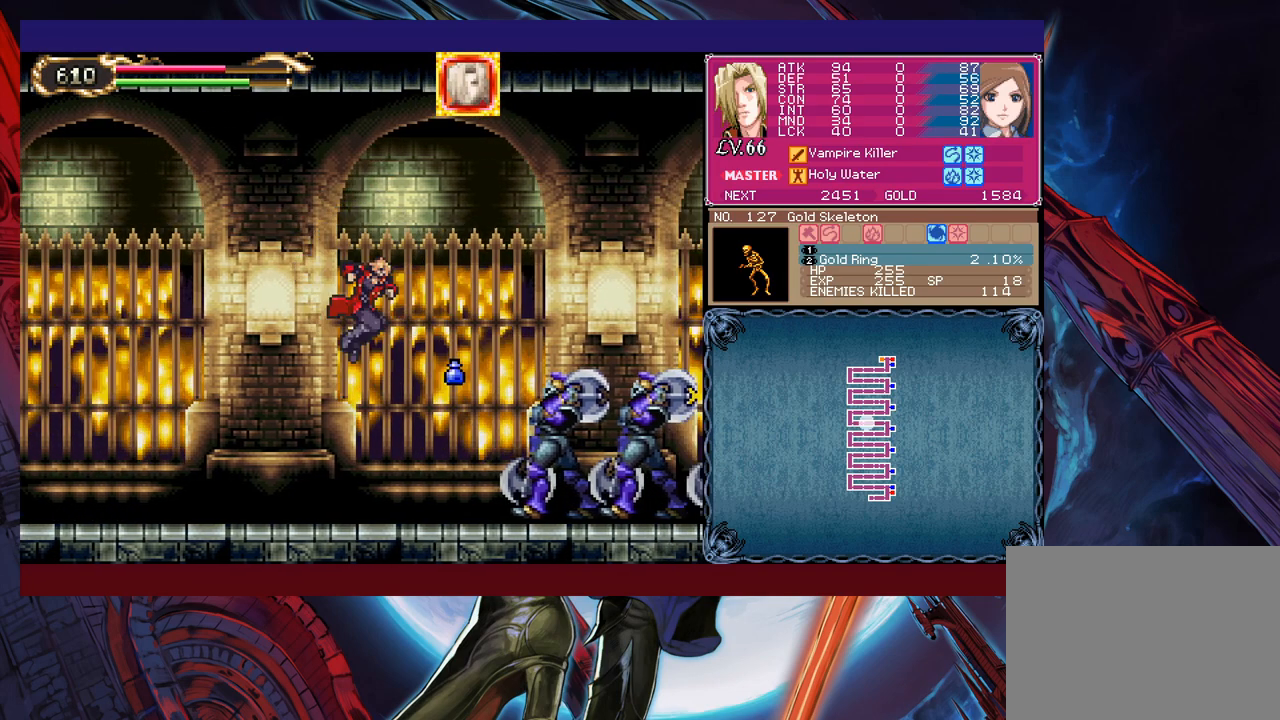
{"buttons": [], "left_stick": "right", "events": [[250, "X", "down"], [450, "X", "up"]]}
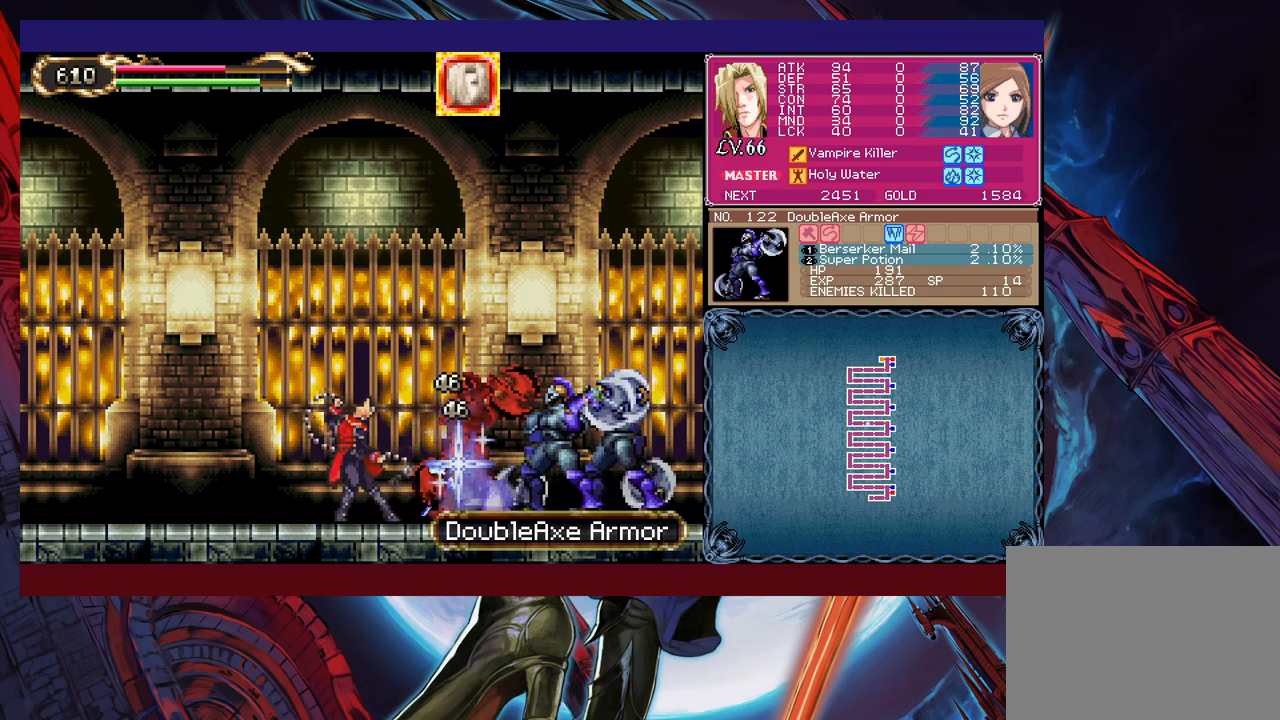
{"buttons": [], "left_stick": "right", "events": [[33, "left_stick", "down-right"], [100, "Y", "down"], [150, "left_stick", "right"], [183, "Y", "up"], [250, "X", "down"], [500, "X", "up"]]}
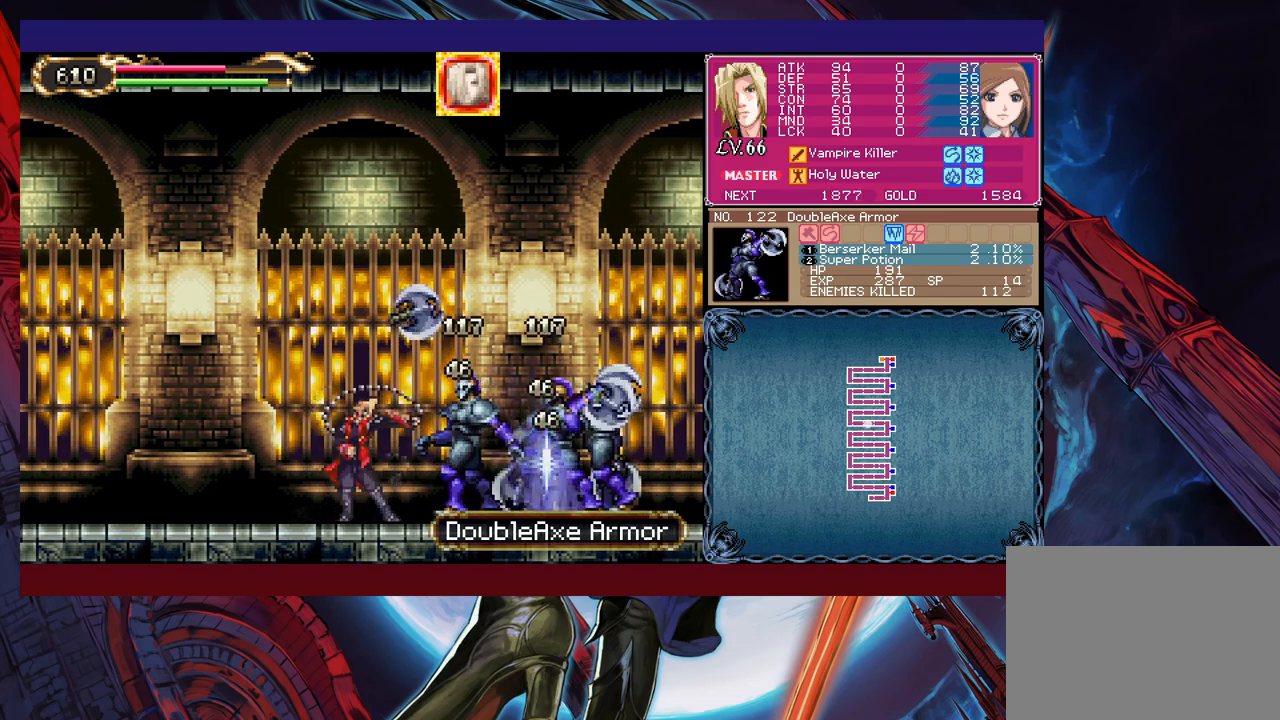
{"buttons": ["X"], "left_stick": "right", "events": [[50, "left_stick", "down-right"], [150, "Y", "down"], [200, "left_stick", "right"], [250, "Y", "up"], [300, "X", "down"]]}